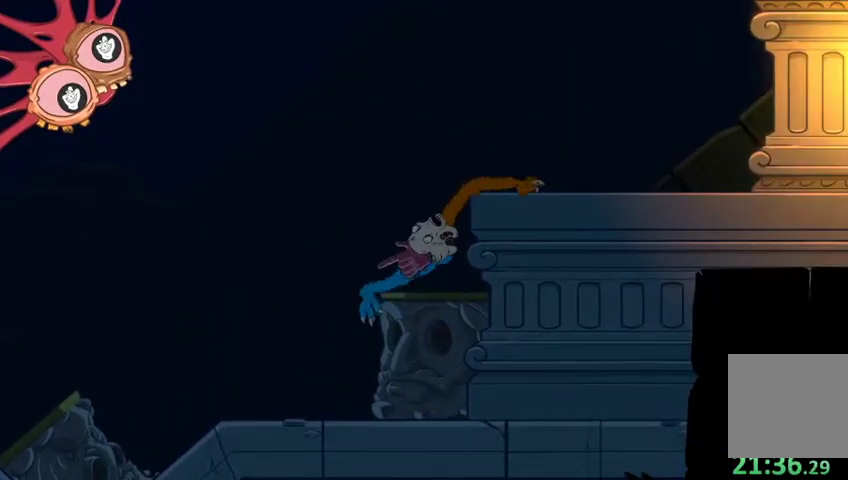
Gameplay with a controller (Xbox layout); each line is a JSON object with the inputs held at the frame after it. "events" lists button and stick changes between this image and that frame as [ms after this image, input, new state], when the widget could be followed in between.
{"buttons": ["R2"], "left_stick": "up-right", "right_stick": "up-right", "events": [[33, "right_stick", "up-left"], [300, "left_stick", "up"], [367, "right_stick", "up-right"], [500, "left_stick", "up-right"]]}
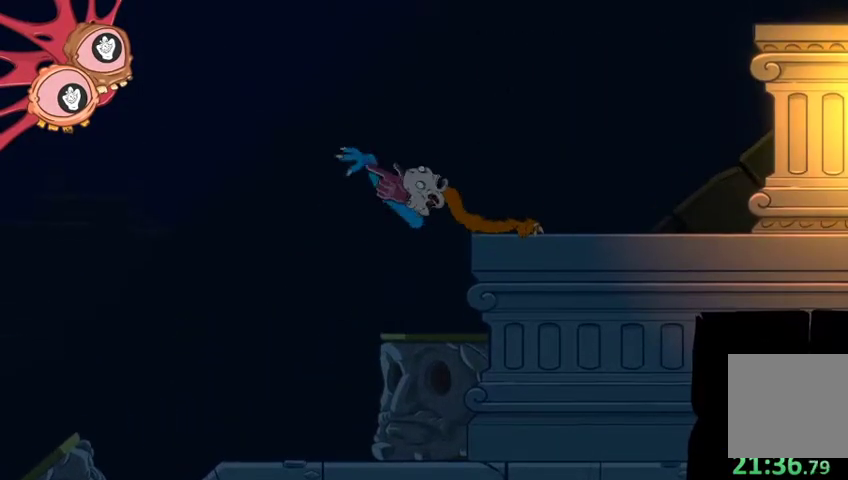
{"buttons": [], "left_stick": "up-right", "right_stick": "center", "events": [[467, "R2", "up"], [500, "right_stick", "center"]]}
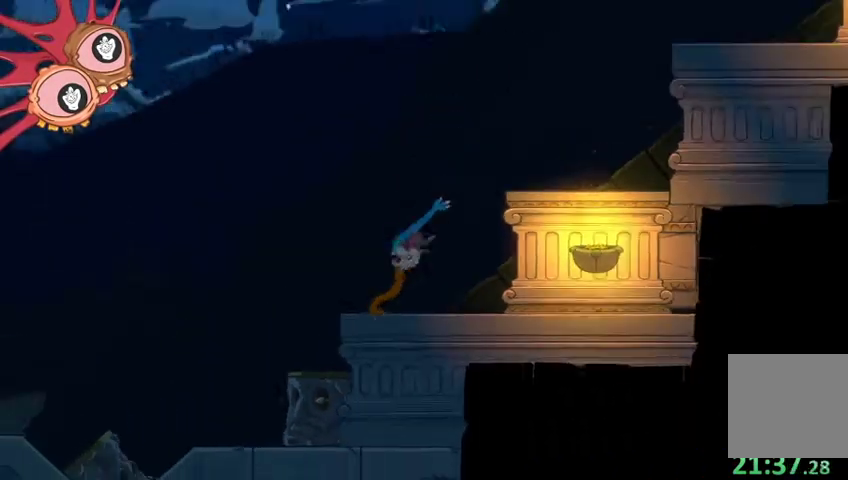
{"buttons": ["L2"], "left_stick": "up-left", "right_stick": "up-left", "events": [[267, "L2", "down"], [367, "left_stick", "up-left"], [367, "right_stick", "left"], [500, "right_stick", "up-left"]]}
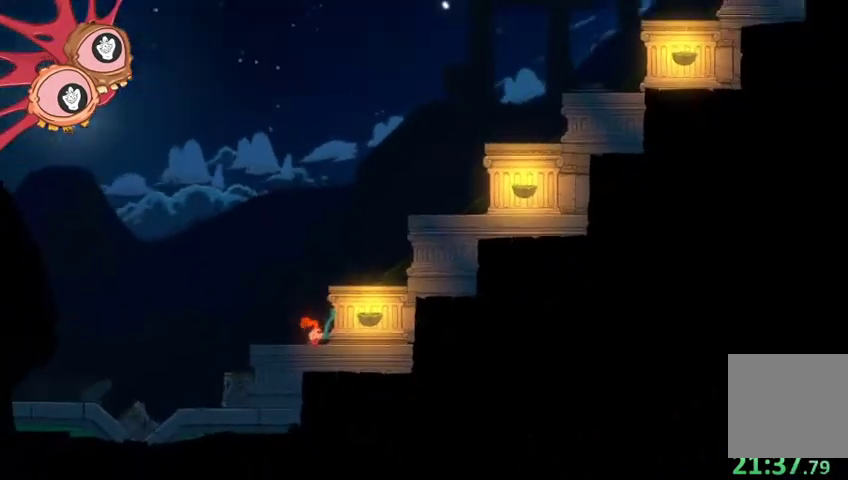
{"buttons": ["L2"], "left_stick": "up", "right_stick": "up", "events": [[367, "left_stick", "up"], [400, "right_stick", "up"]]}
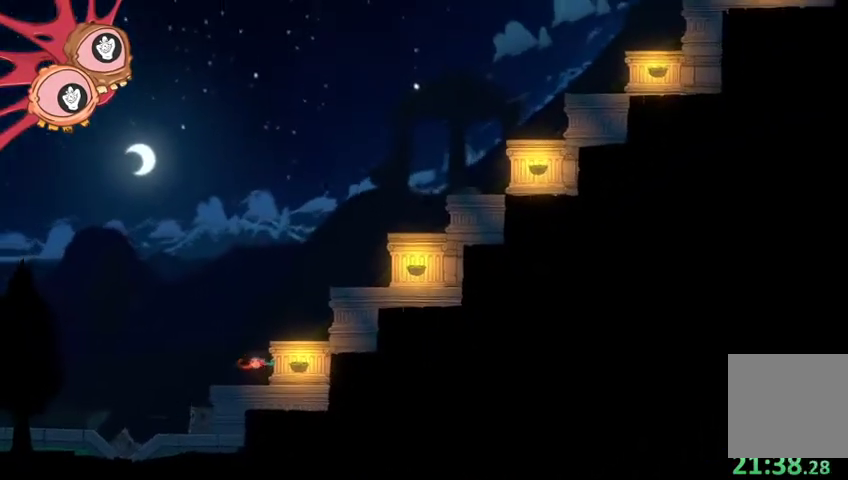
{"buttons": ["L2"], "left_stick": "up", "right_stick": "up", "events": []}
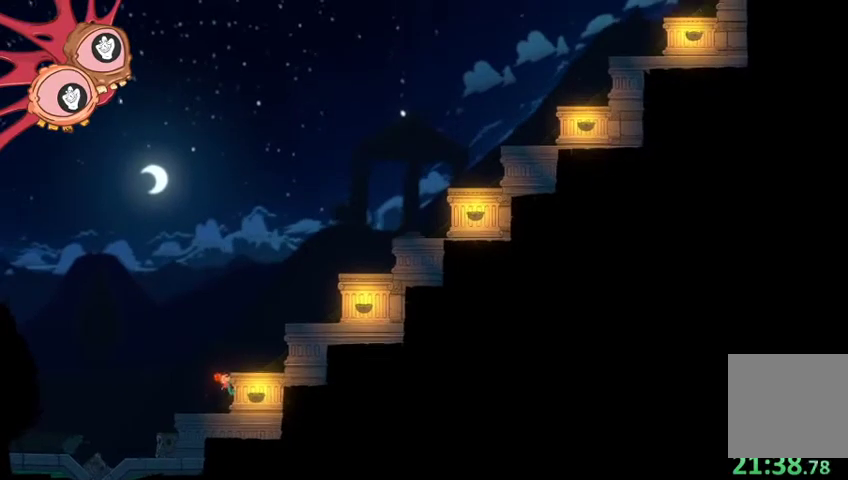
{"buttons": ["L2"], "left_stick": "up-right", "right_stick": "up-right", "events": [[200, "right_stick", "up-right"], [367, "left_stick", "up-right"]]}
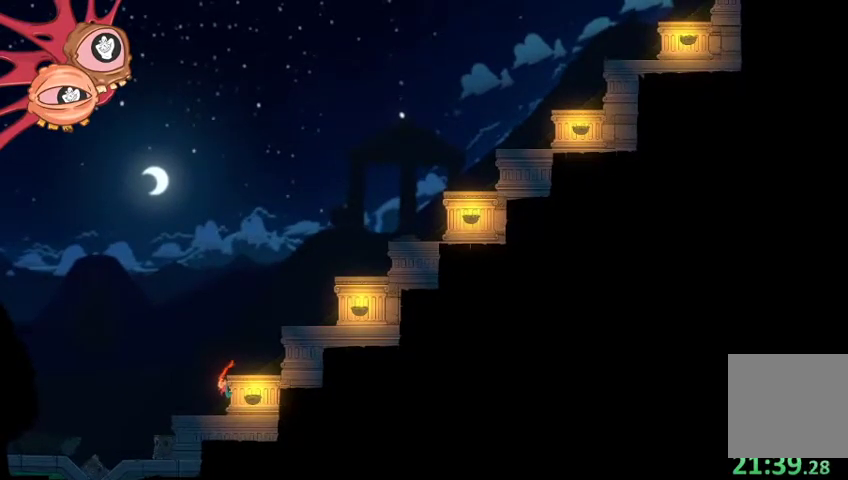
{"buttons": ["R2"], "left_stick": "left", "right_stick": "left", "events": [[33, "right_stick", "right"], [200, "R2", "down"], [233, "right_stick", "down"], [267, "L2", "up"], [300, "left_stick", "left"], [333, "right_stick", "left"]]}
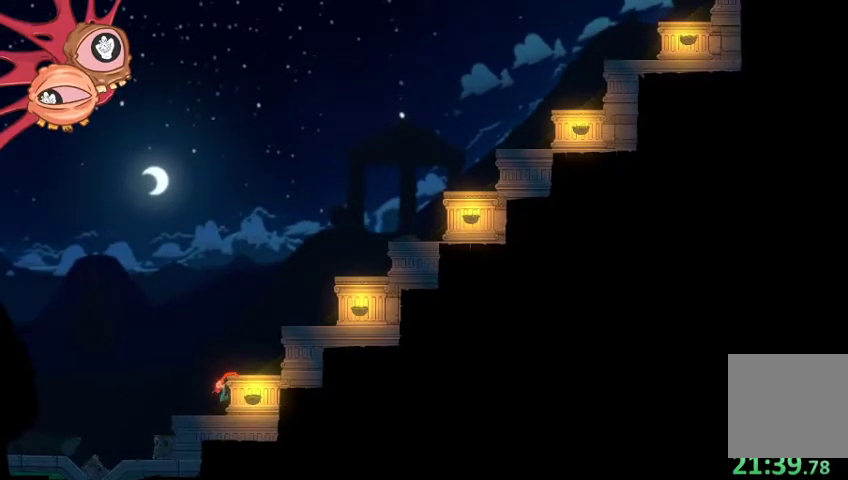
{"buttons": ["R2"], "left_stick": "up", "right_stick": "up-right", "events": [[33, "left_stick", "up-left"], [33, "right_stick", "up-left"], [200, "right_stick", "up"], [267, "left_stick", "up"], [367, "right_stick", "up-right"]]}
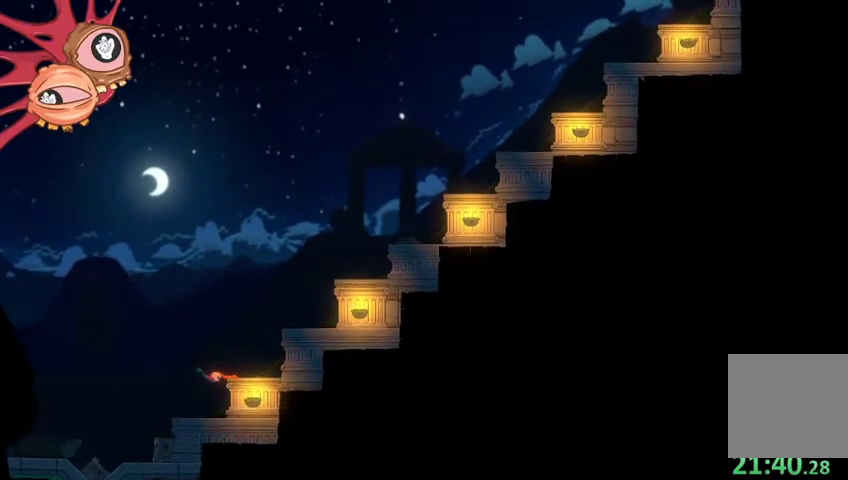
{"buttons": ["R2"], "left_stick": "up-right", "right_stick": "up-right", "events": [[100, "left_stick", "up-right"]]}
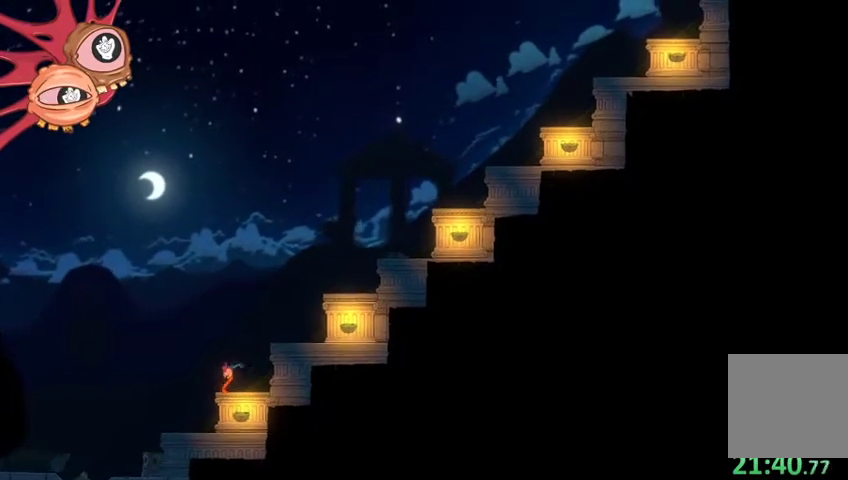
{"buttons": ["L2"], "left_stick": "up-left", "right_stick": "center", "events": [[33, "R2", "up"], [200, "right_stick", "center"], [433, "L2", "down"], [500, "left_stick", "up-left"]]}
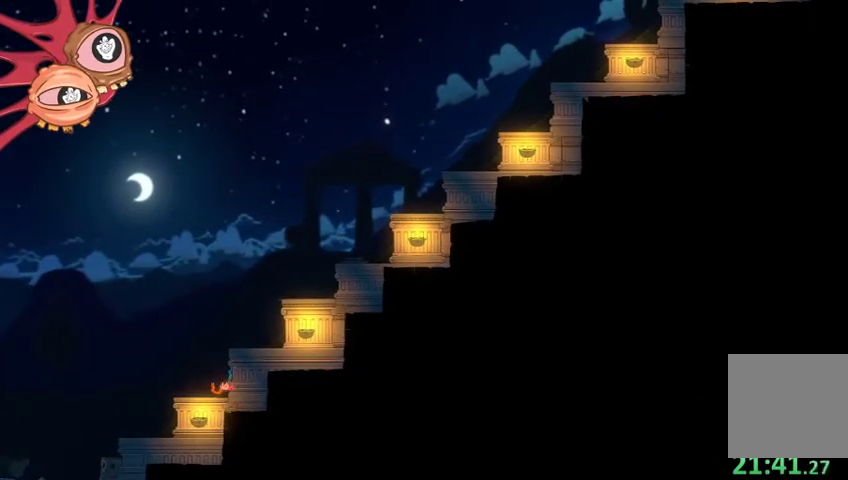
{"buttons": ["L2"], "left_stick": "up-left", "right_stick": "up-left", "events": [[33, "right_stick", "left"], [100, "right_stick", "up-left"]]}
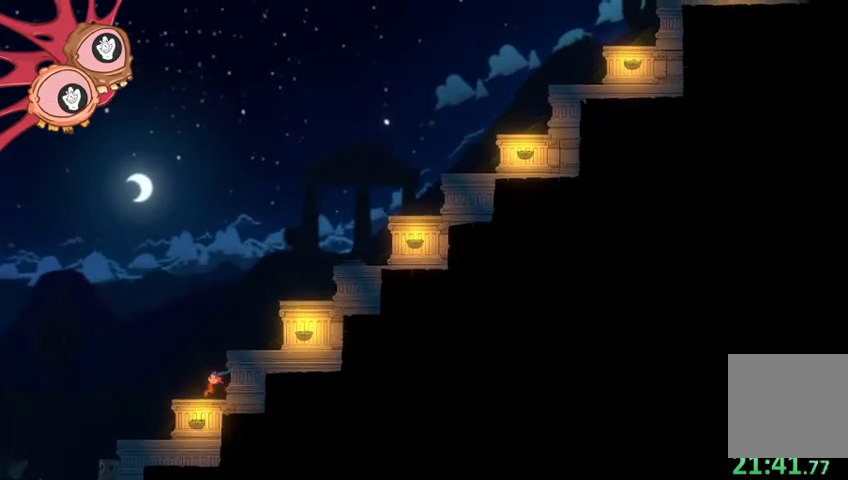
{"buttons": ["L2"], "left_stick": "up-right", "right_stick": "up", "events": [[33, "left_stick", "up"], [33, "right_stick", "up"], [467, "left_stick", "up-right"]]}
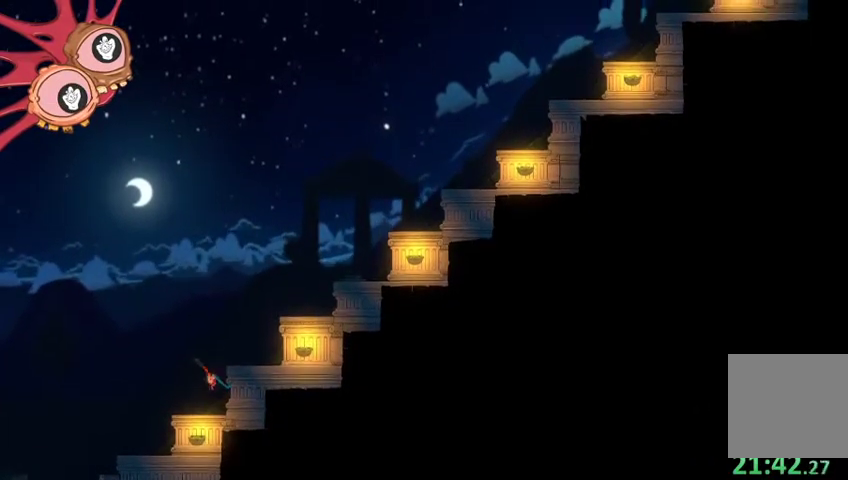
{"buttons": ["R2"], "left_stick": "left", "right_stick": "left", "events": [[67, "right_stick", "right"], [233, "right_stick", "down-right"], [300, "left_stick", "center"], [367, "R2", "down"], [400, "L2", "up"], [433, "left_stick", "left"], [433, "right_stick", "left"]]}
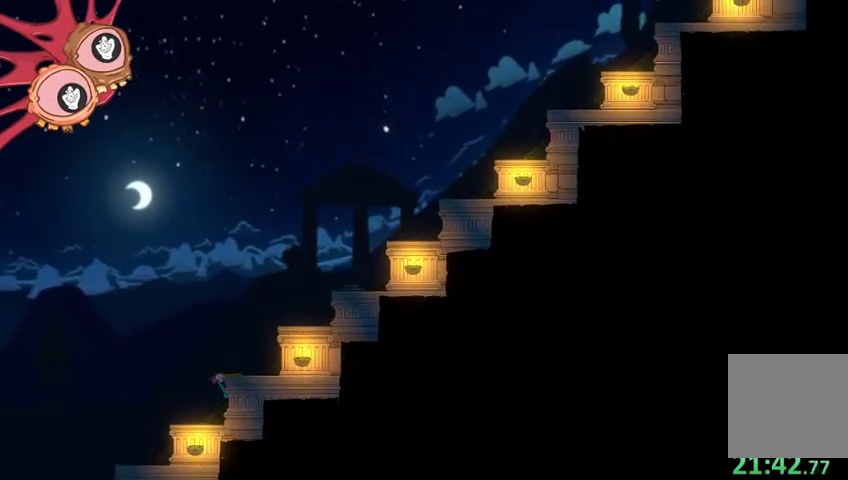
{"buttons": ["R2"], "left_stick": "up", "right_stick": "up", "events": [[133, "left_stick", "up-left"], [200, "right_stick", "up-left"], [233, "left_stick", "up"], [367, "right_stick", "up"]]}
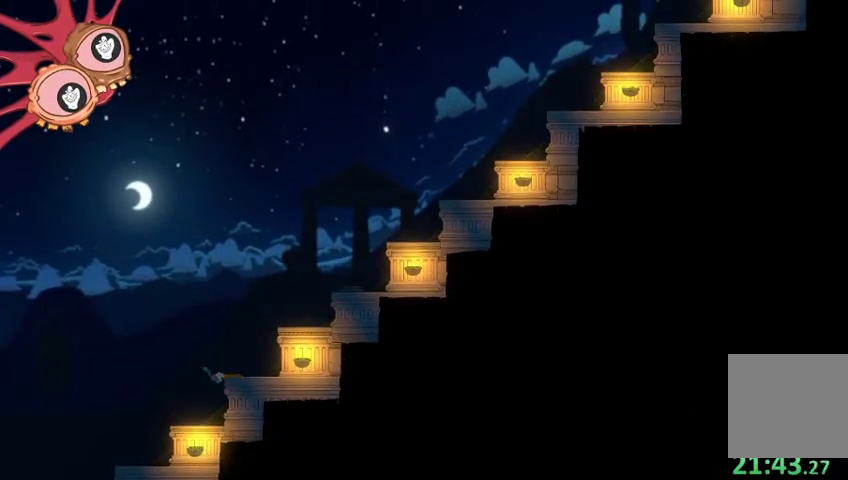
{"buttons": ["R2"], "left_stick": "up-right", "right_stick": "up-right", "events": [[100, "right_stick", "up-right"], [167, "left_stick", "up-right"]]}
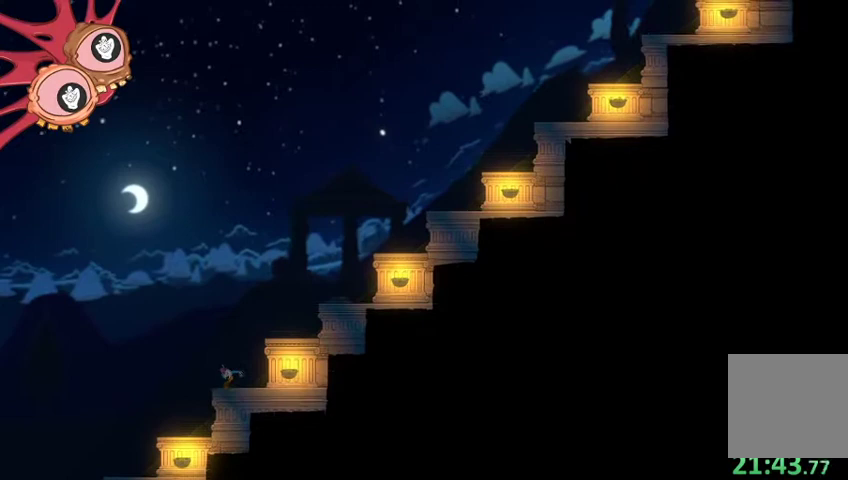
{"buttons": ["L2"], "left_stick": "up-right", "right_stick": "up-left", "events": [[233, "R2", "up"], [233, "right_stick", "center"], [333, "L2", "down"], [500, "right_stick", "up-left"]]}
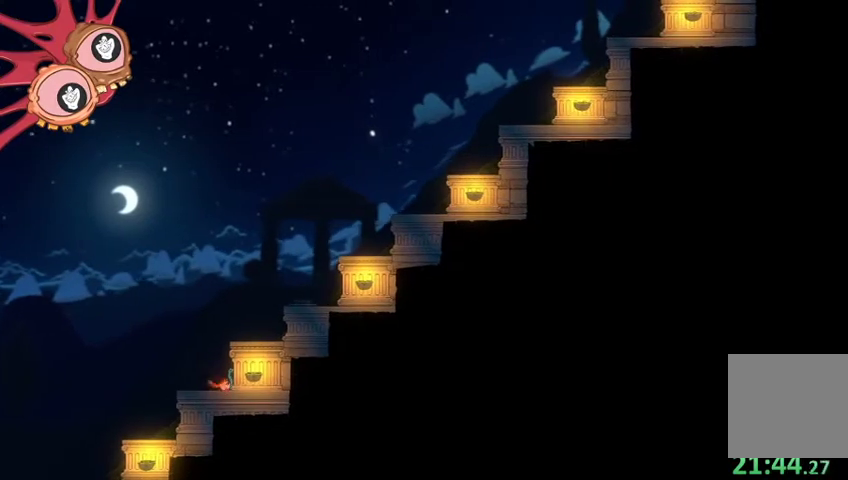
{"buttons": ["L2"], "left_stick": "up", "right_stick": "up", "events": [[33, "left_stick", "up-left"], [400, "right_stick", "up"], [467, "left_stick", "up"]]}
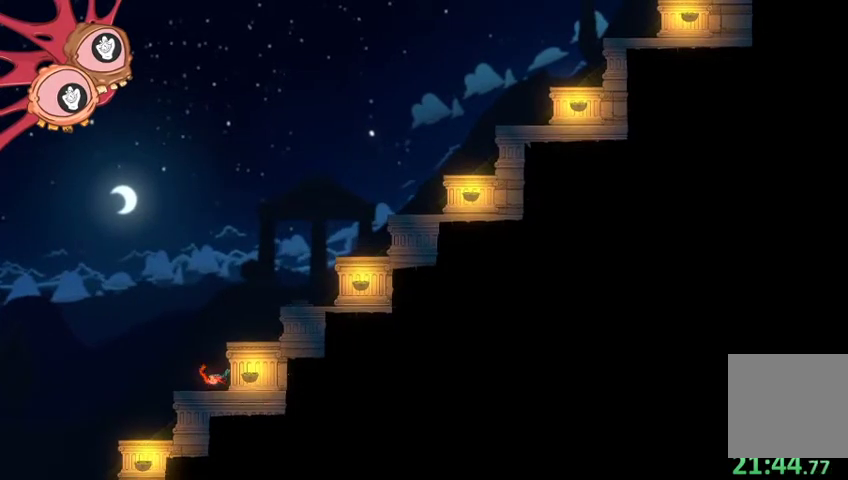
{"buttons": ["L2"], "left_stick": "up", "right_stick": "up", "events": []}
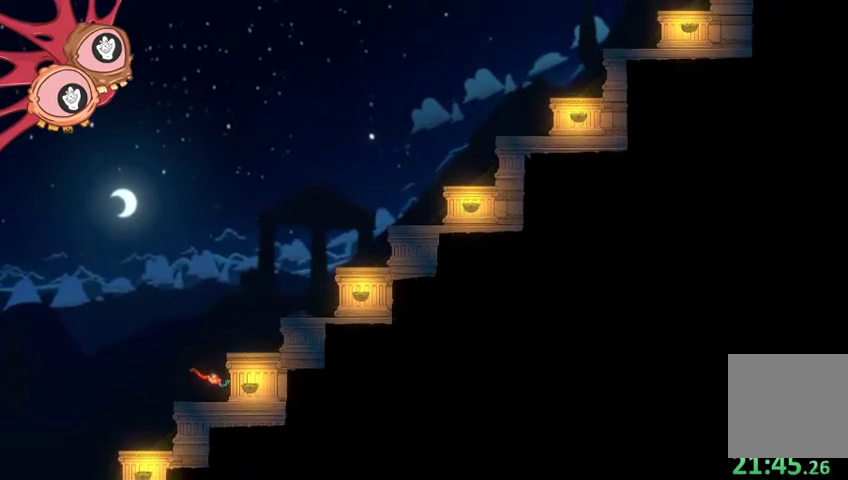
{"buttons": ["L2", "R2"], "left_stick": "up", "right_stick": "right", "events": [[200, "right_stick", "up-right"], [400, "right_stick", "right"], [467, "R2", "down"]]}
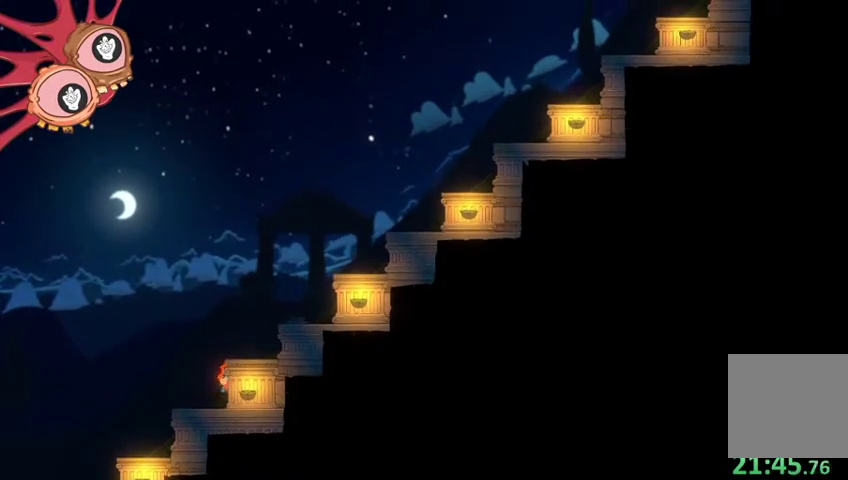
{"buttons": ["R2"], "left_stick": "up-left", "right_stick": "up-left", "events": [[33, "L2", "up"], [67, "left_stick", "down-left"], [67, "right_stick", "down-left"], [167, "right_stick", "left"], [233, "left_stick", "left"], [433, "left_stick", "up-left"], [433, "right_stick", "up-left"]]}
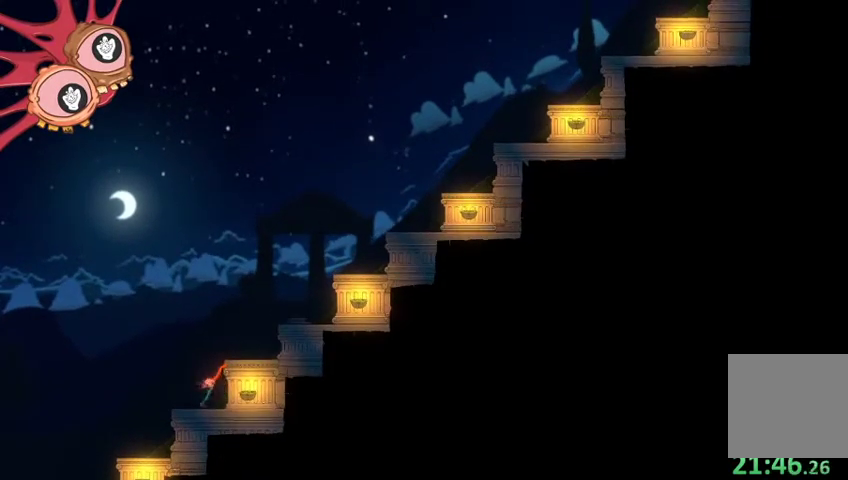
{"buttons": ["R2"], "left_stick": "up-right", "right_stick": "up-right", "events": [[200, "left_stick", "up"], [200, "right_stick", "up"], [333, "right_stick", "up-right"], [367, "left_stick", "up-right"]]}
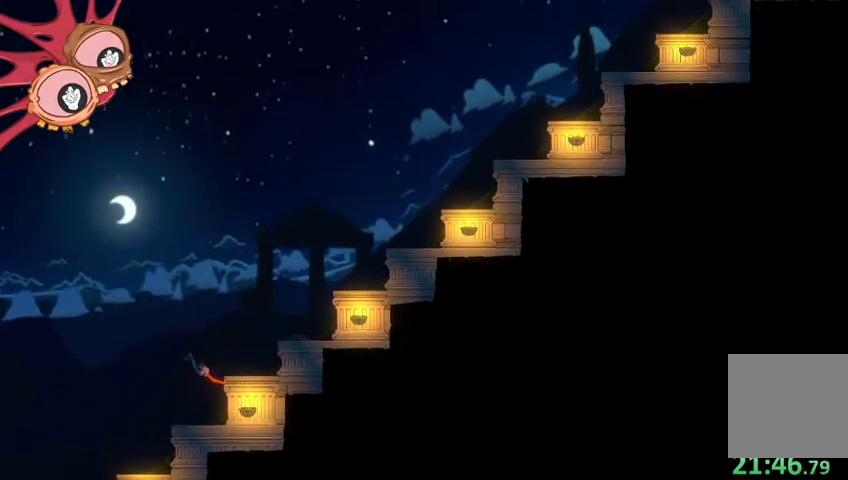
{"buttons": [], "left_stick": "up-right", "right_stick": "center", "events": [[167, "R2", "up"], [333, "right_stick", "center"]]}
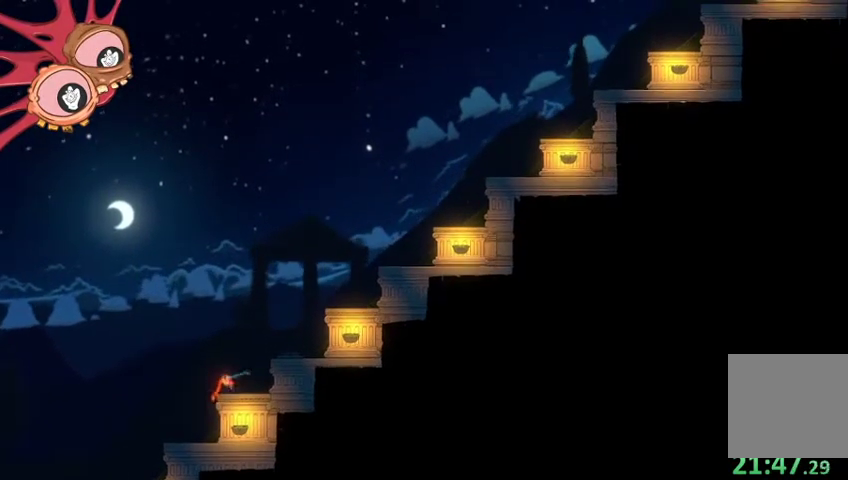
{"buttons": [], "left_stick": "up-right", "right_stick": "up", "events": [[467, "right_stick", "up"]]}
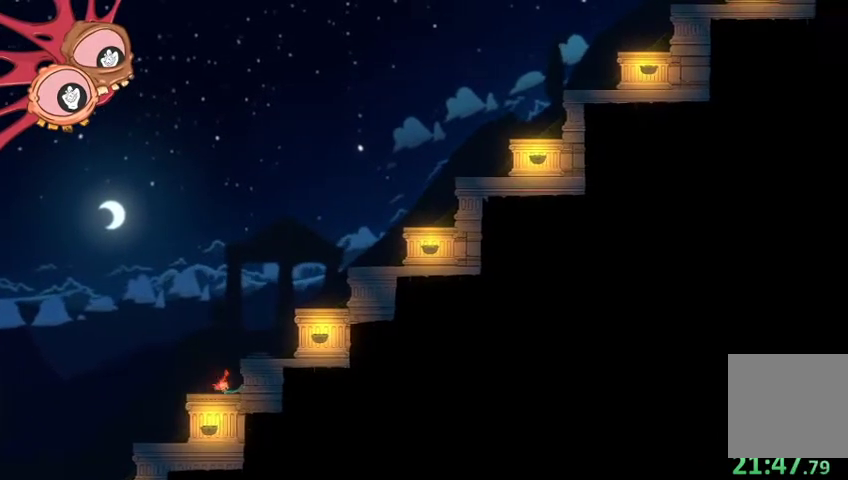
{"buttons": ["R2"], "left_stick": "left", "right_stick": "left", "events": [[100, "R2", "down"], [300, "left_stick", "down-left"], [300, "right_stick", "center"], [367, "right_stick", "down-left"], [467, "left_stick", "left"], [467, "right_stick", "left"]]}
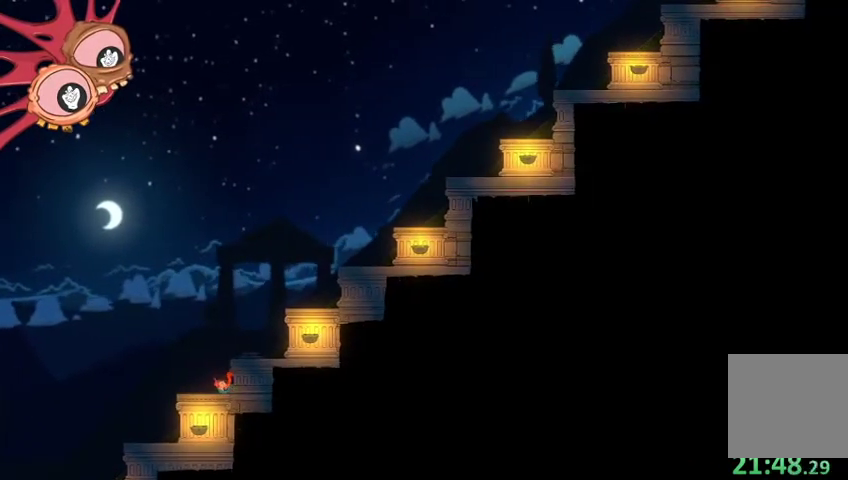
{"buttons": ["R2"], "left_stick": "left", "right_stick": "up", "events": [[67, "right_stick", "up-left"], [333, "right_stick", "up"]]}
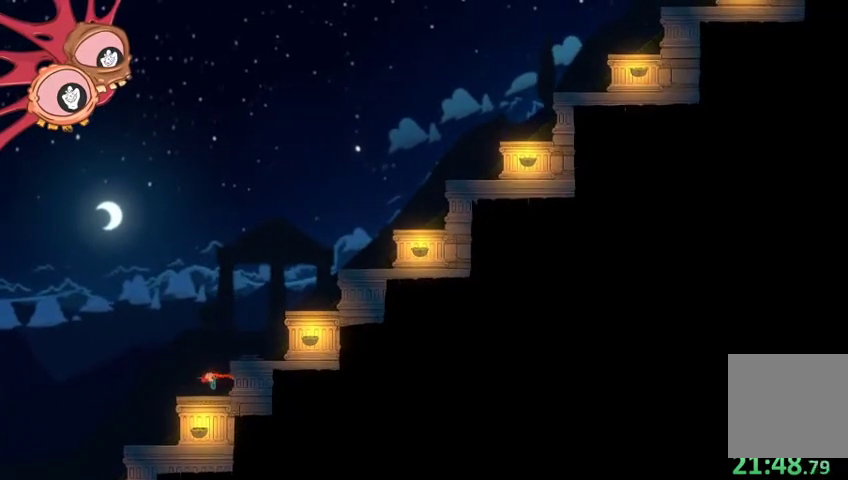
{"buttons": ["R2"], "left_stick": "up", "right_stick": "up", "events": [[400, "left_stick", "up"]]}
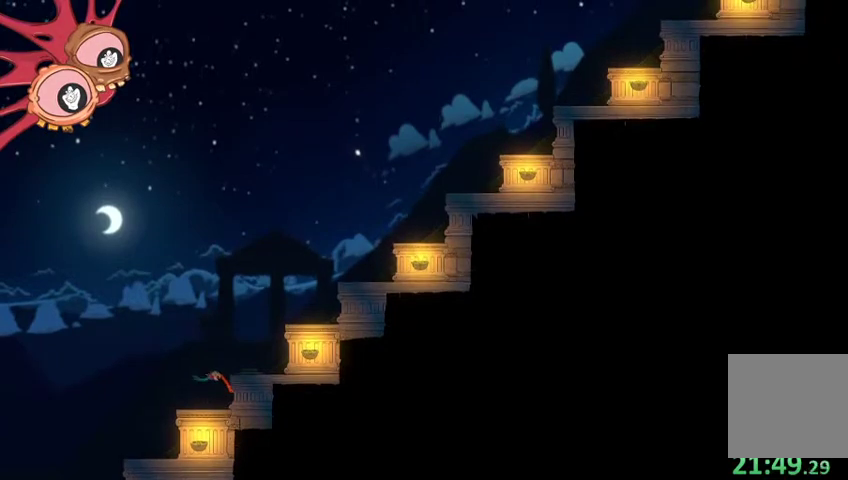
{"buttons": ["R2"], "left_stick": "right", "right_stick": "up-right", "events": [[67, "right_stick", "up-right"], [367, "left_stick", "up-right"], [467, "left_stick", "right"]]}
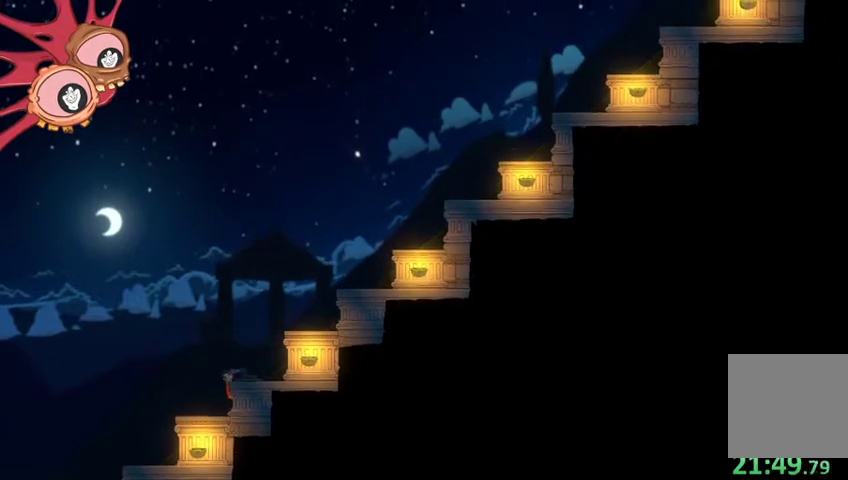
{"buttons": ["L2"], "left_stick": "up", "right_stick": "up-left", "events": [[33, "L2", "down"], [33, "R2", "up"], [67, "right_stick", "center"], [100, "left_stick", "up-right"], [200, "right_stick", "left"], [267, "left_stick", "up"], [333, "right_stick", "up-left"]]}
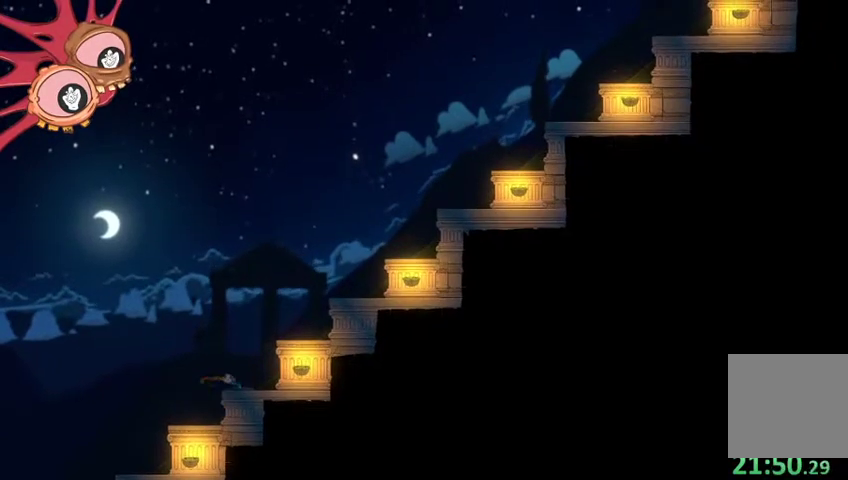
{"buttons": [], "left_stick": "up-right", "right_stick": "up-right", "events": [[33, "right_stick", "up-right"], [67, "left_stick", "up-right"], [500, "L2", "up"]]}
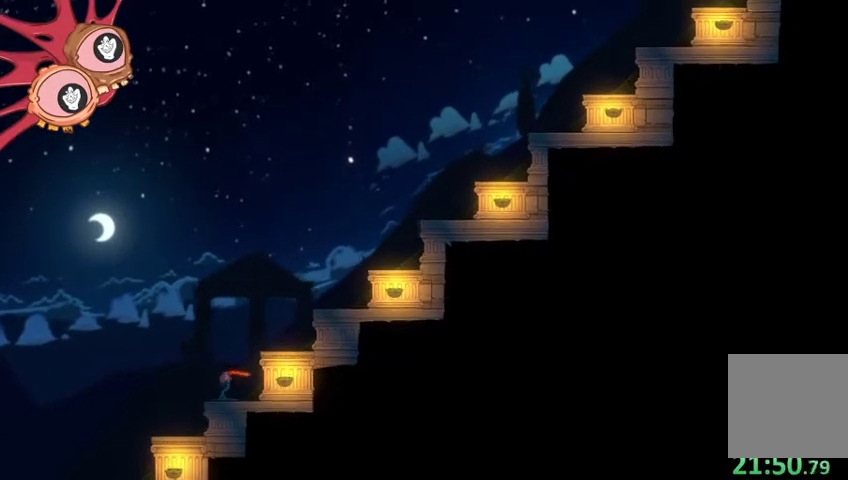
{"buttons": ["R2"], "left_stick": "left", "right_stick": "left", "events": [[267, "R2", "down"], [300, "left_stick", "down-left"], [333, "right_stick", "center"], [400, "right_stick", "left"], [433, "left_stick", "left"]]}